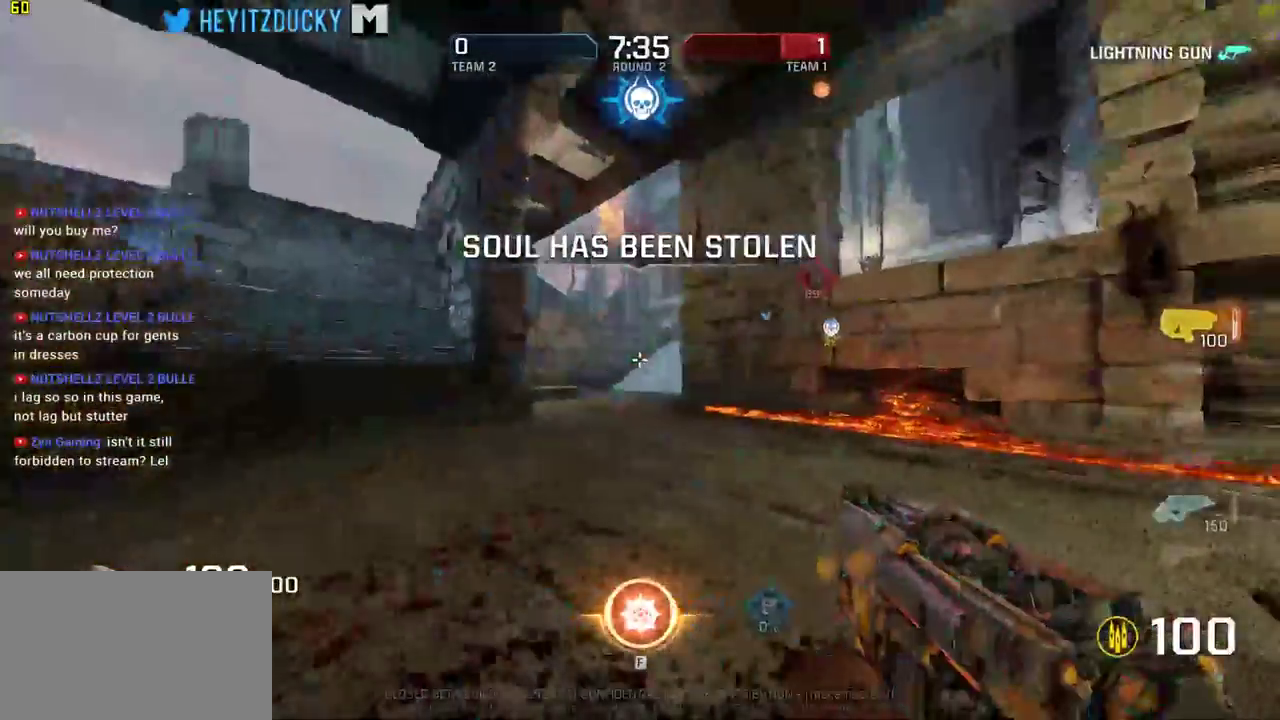
Gameplay with keyboard and mouse; each line is a JSON object with the keys and mouse buttons held at the frame after it. "events" lists presses ("down") and releases ("up") of "1", "2", "3", "4", "5", "a", "alt", "c", "ctrl", "d", "e", "f", "q", "r", "s", "shift", "space", "tab", "v", "w", "x", "z", "mouse_left", "mouse_middle", "mouse_right", "mouse_wheel_up" and "mouse_wheel_down" between this image and that frame as [ms after this image, input, new state], when the widget could be followed in between. "mouse_left", "mouse_middle", "mouse_right", "mouse_wheel_up", "mouse_wheel_down" = the "left", "middle", "right", "wheel_up", "wheel_down" buttons of the "mouse" list. No other keys are recorded. Mouse movement is not recorded.
{"keys": ["a", "w"], "mouse": [], "events": [[116, "a", "down"], [450, "mouse_wheel_down", "down"], [500, "mouse_wheel_down", "up"]]}
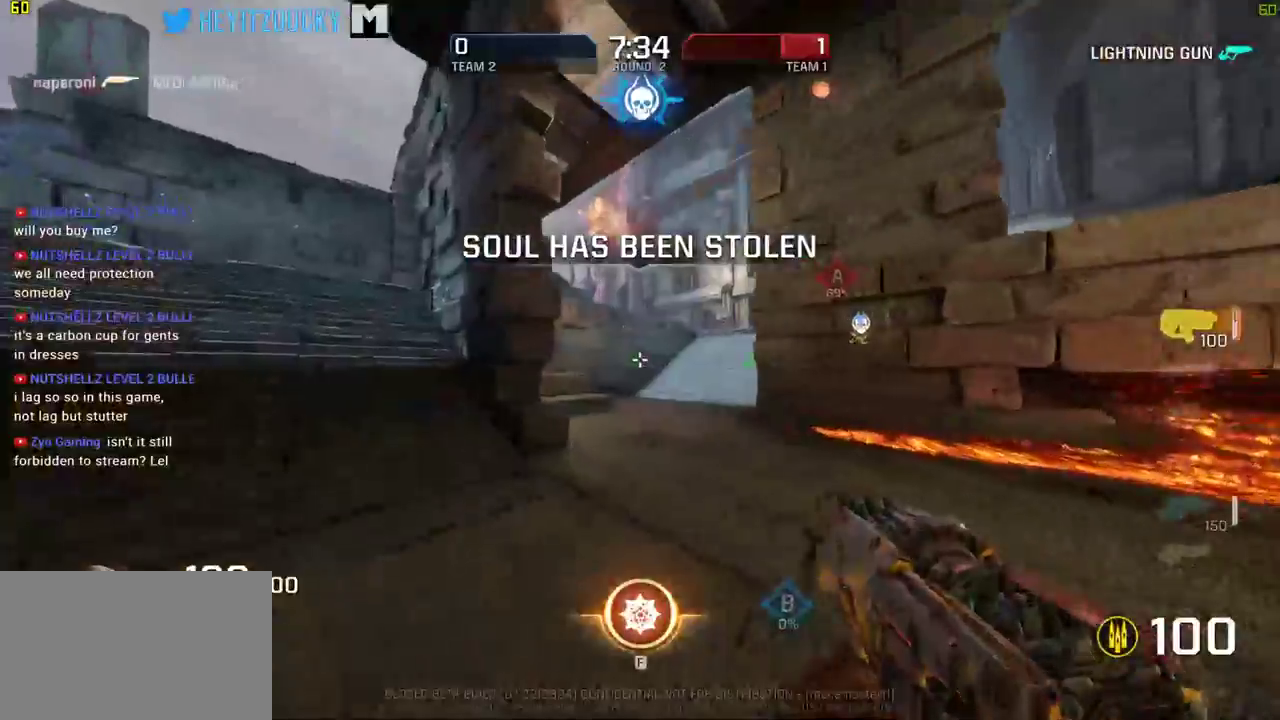
{"keys": ["d", "w"], "mouse": [], "events": [[100, "a", "up"], [366, "d", "down"]]}
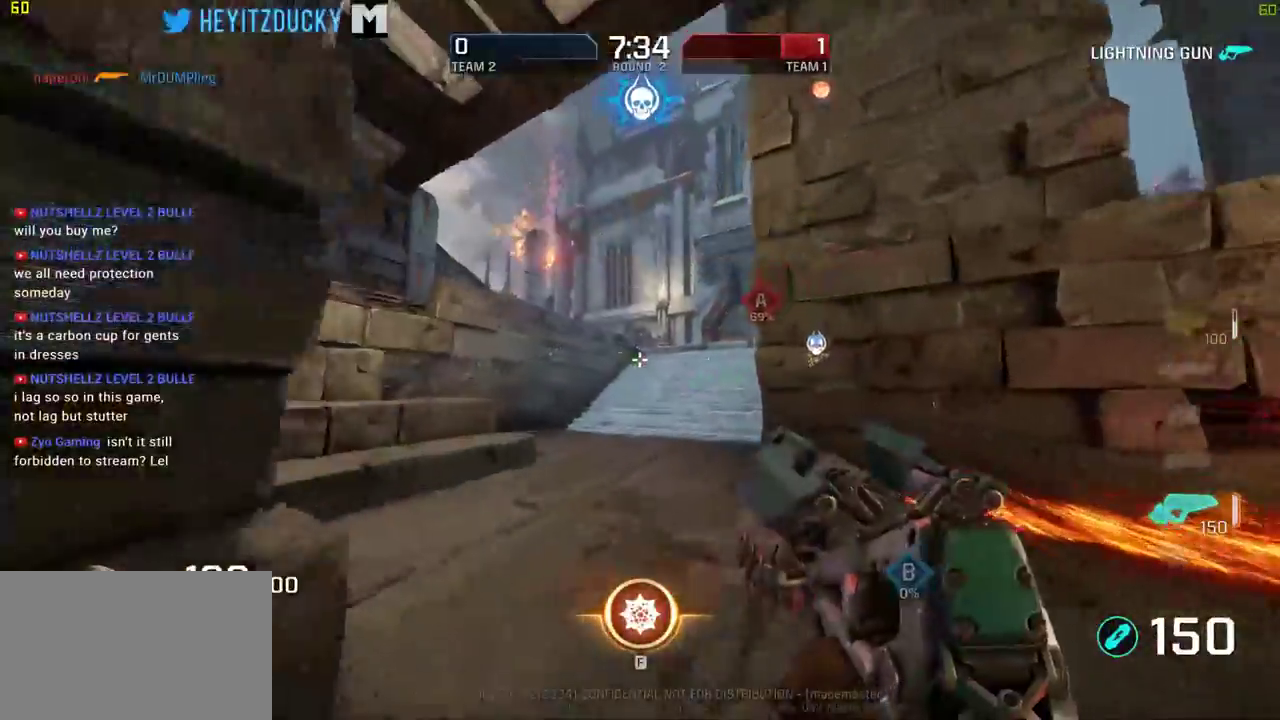
{"keys": ["a", "w"], "mouse": [], "events": [[16, "d", "up"], [250, "a", "down"]]}
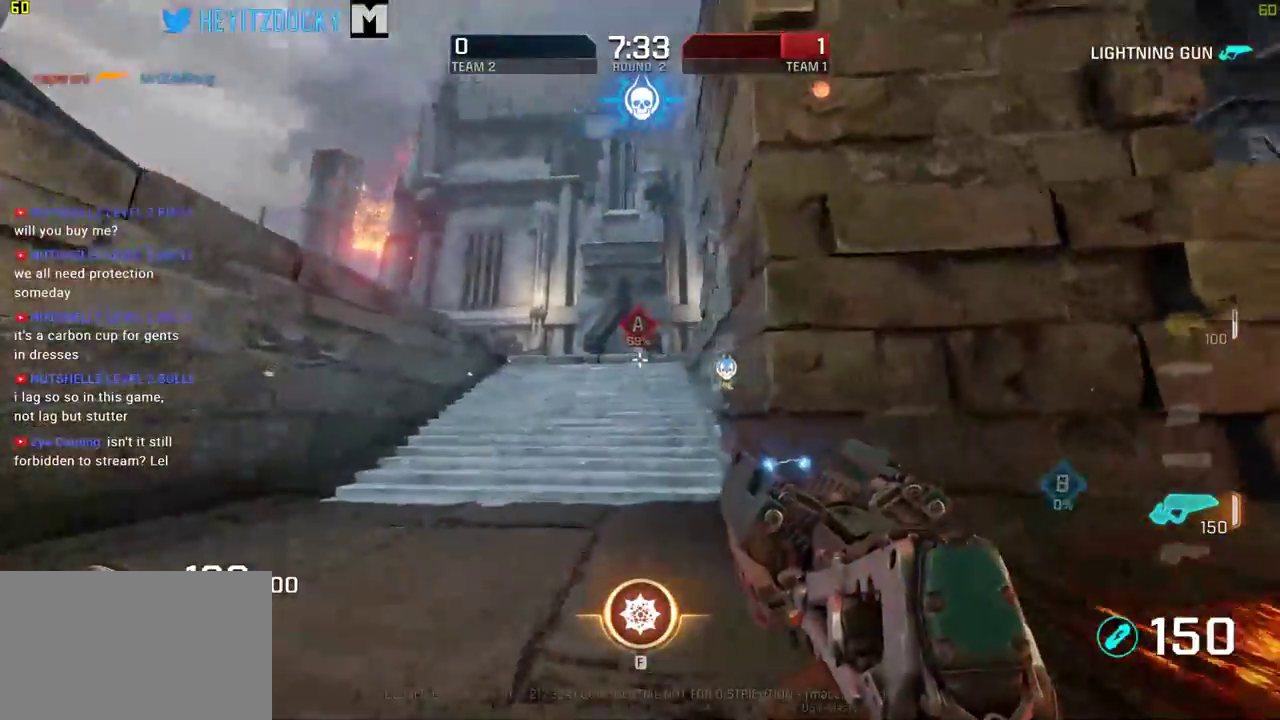
{"keys": ["a", "w"], "mouse": [], "events": []}
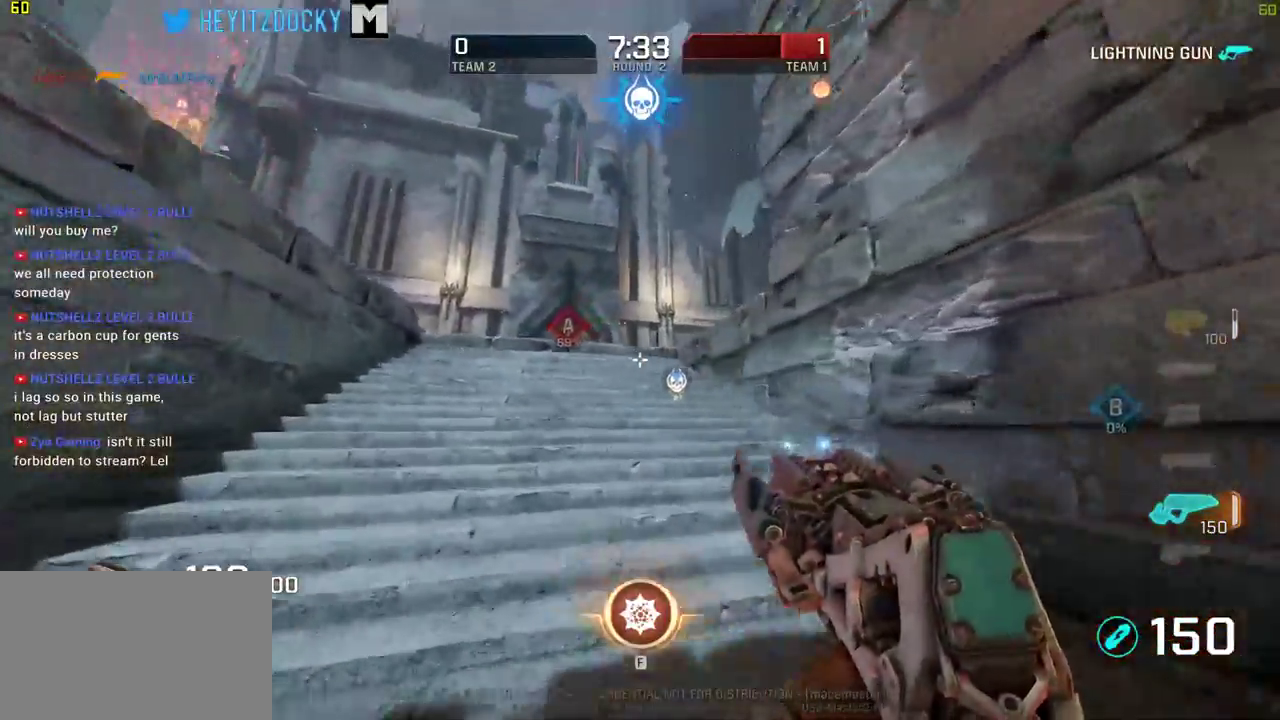
{"keys": ["a", "w"], "mouse": [], "events": [[100, "space", "down"], [233, "space", "up"]]}
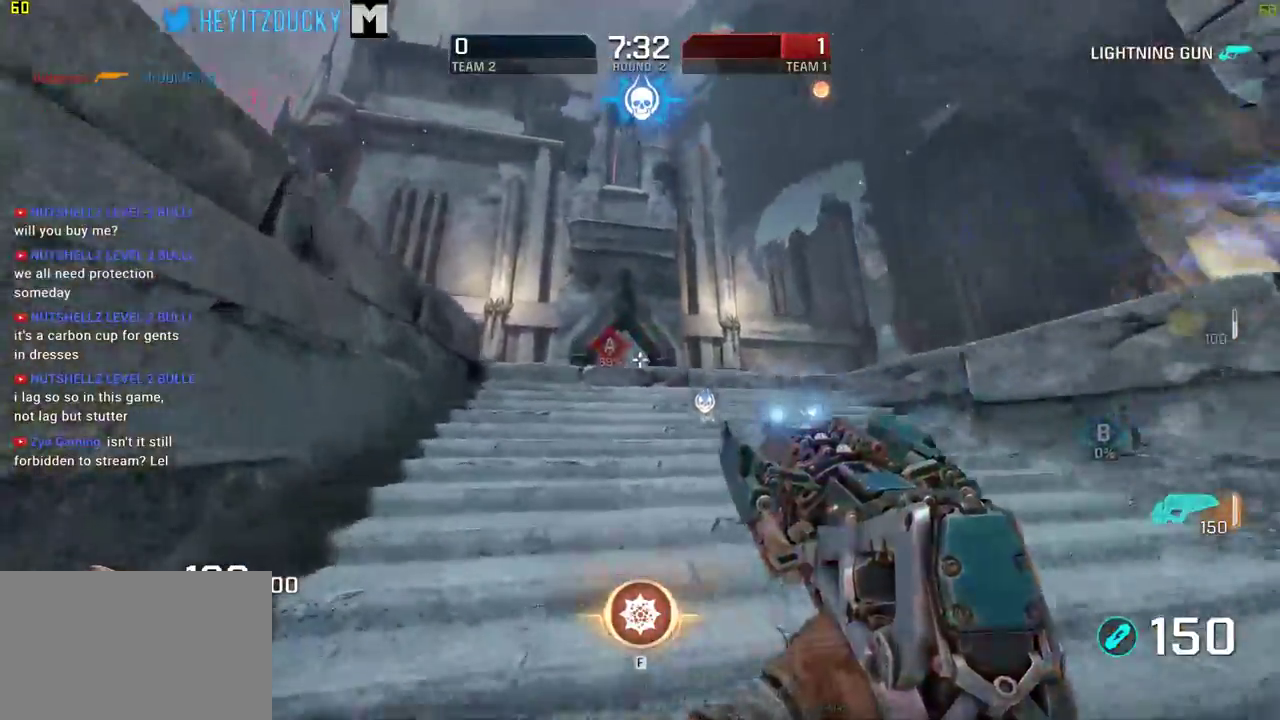
{"keys": ["a", "w"], "mouse": [], "events": [[16, "a", "up"], [383, "a", "down"]]}
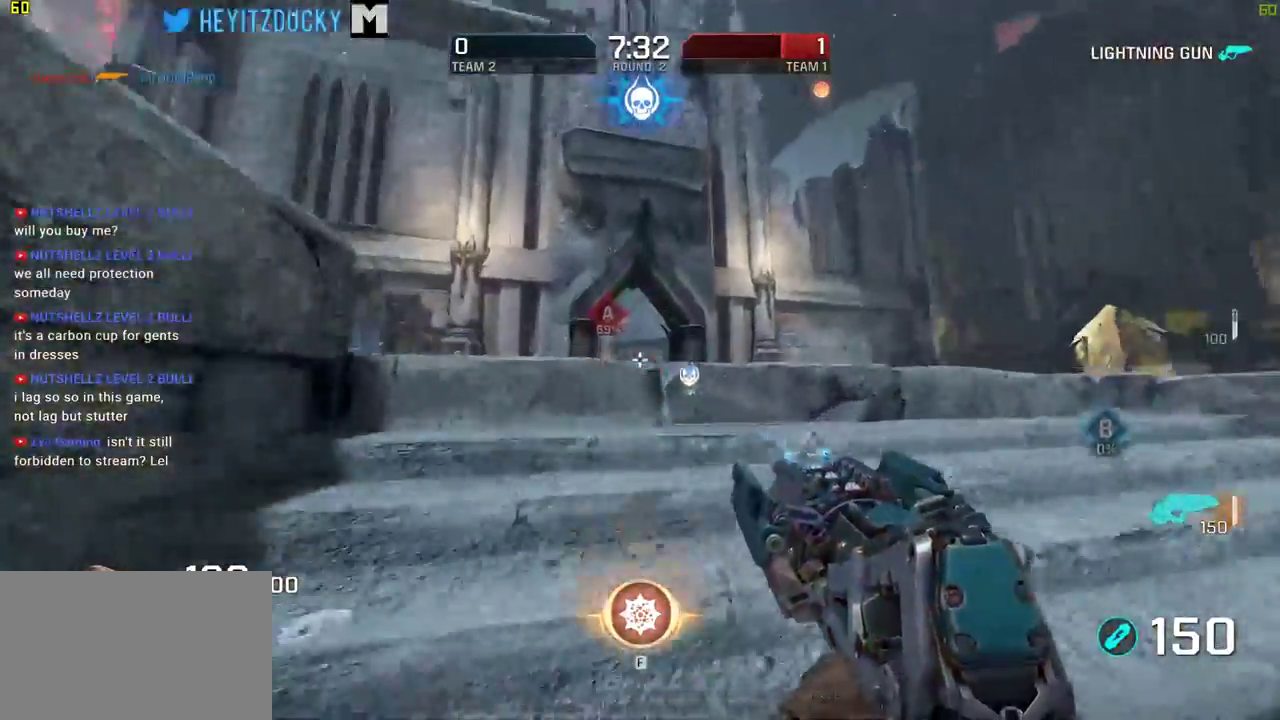
{"keys": ["a", "space", "w"], "mouse": [], "events": [[400, "space", "down"]]}
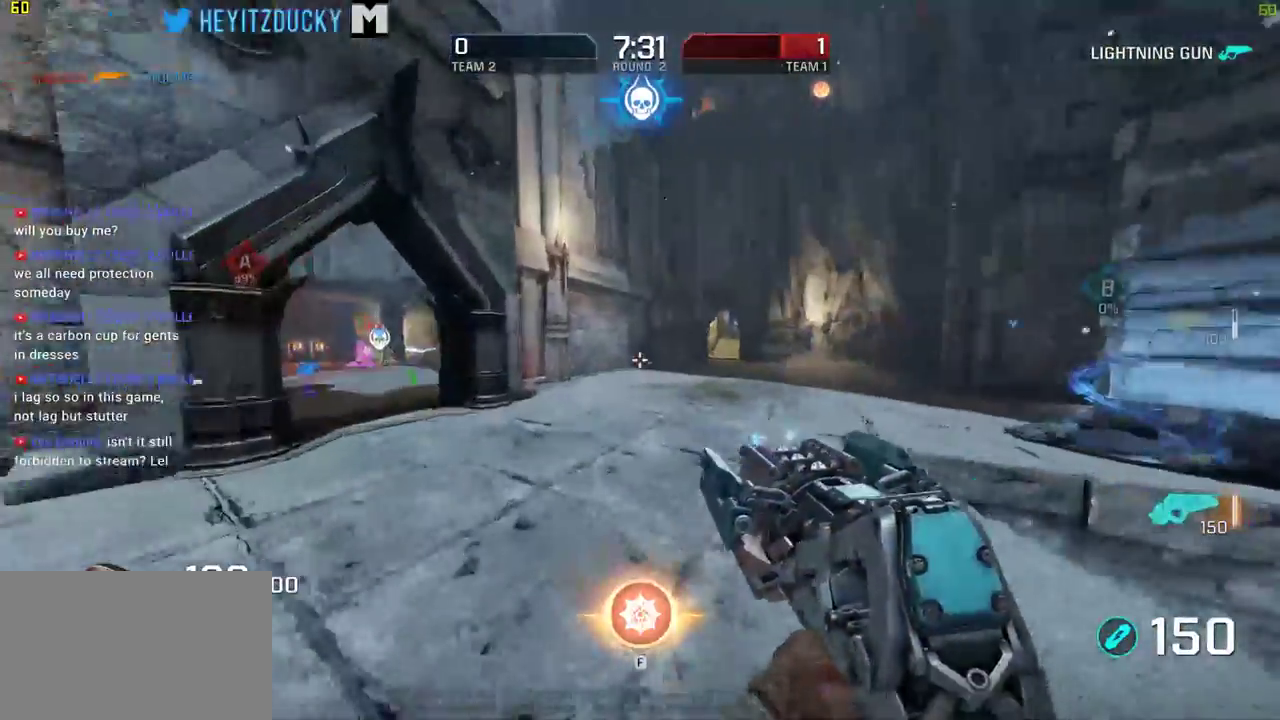
{"keys": ["d", "w"], "mouse": [], "events": [[50, "space", "up"], [283, "a", "up"], [283, "d", "down"]]}
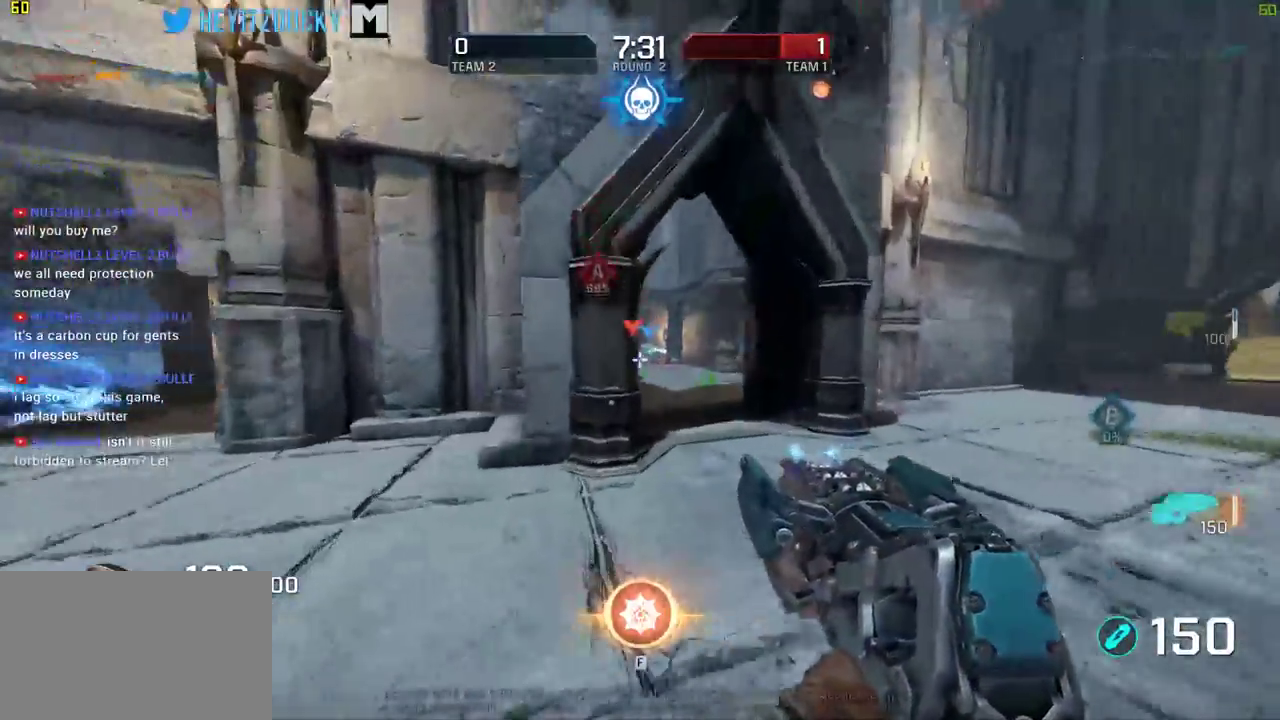
{"keys": ["d", "w"], "mouse": ["left"], "events": [[383, "mouse_left", "down"]]}
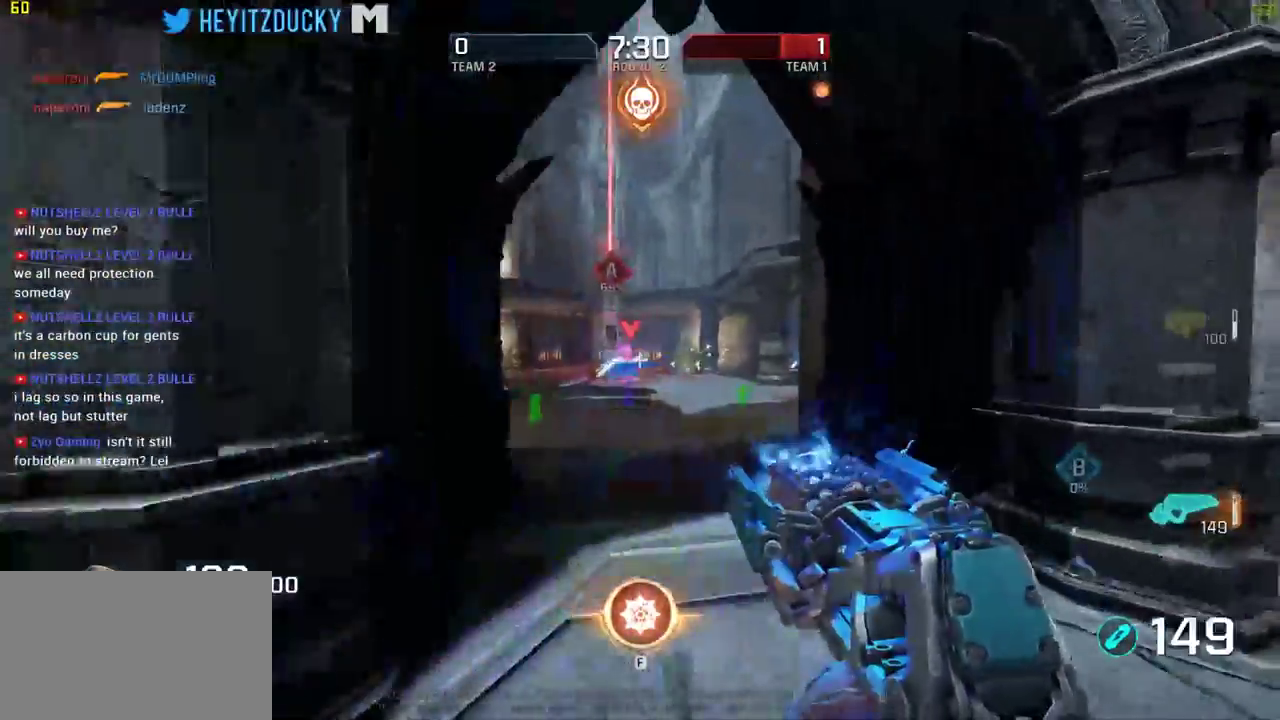
{"keys": ["a", "w"], "mouse": [], "events": [[116, "d", "up"], [216, "mouse_left", "up"], [316, "mouse_left", "down"], [400, "a", "down"], [450, "mouse_left", "up"]]}
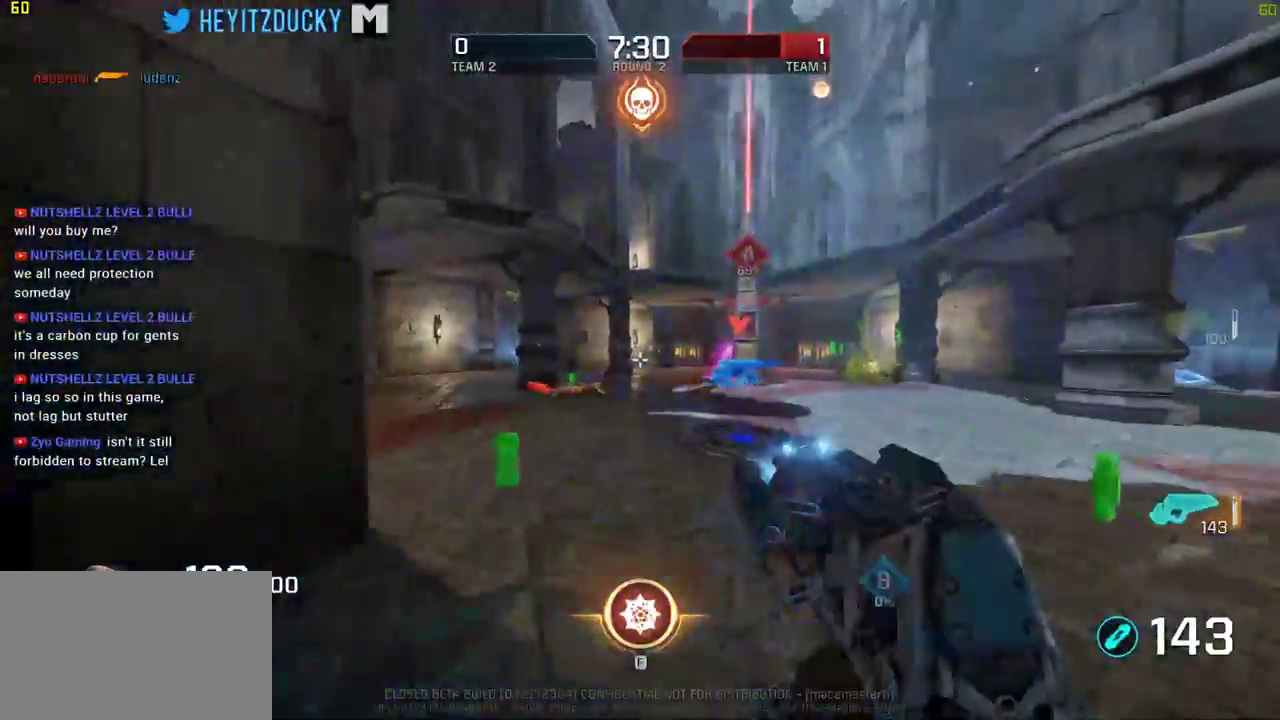
{"keys": ["d", "w"], "mouse": [], "events": [[100, "a", "up"], [183, "a", "down"], [466, "a", "up"], [466, "d", "down"]]}
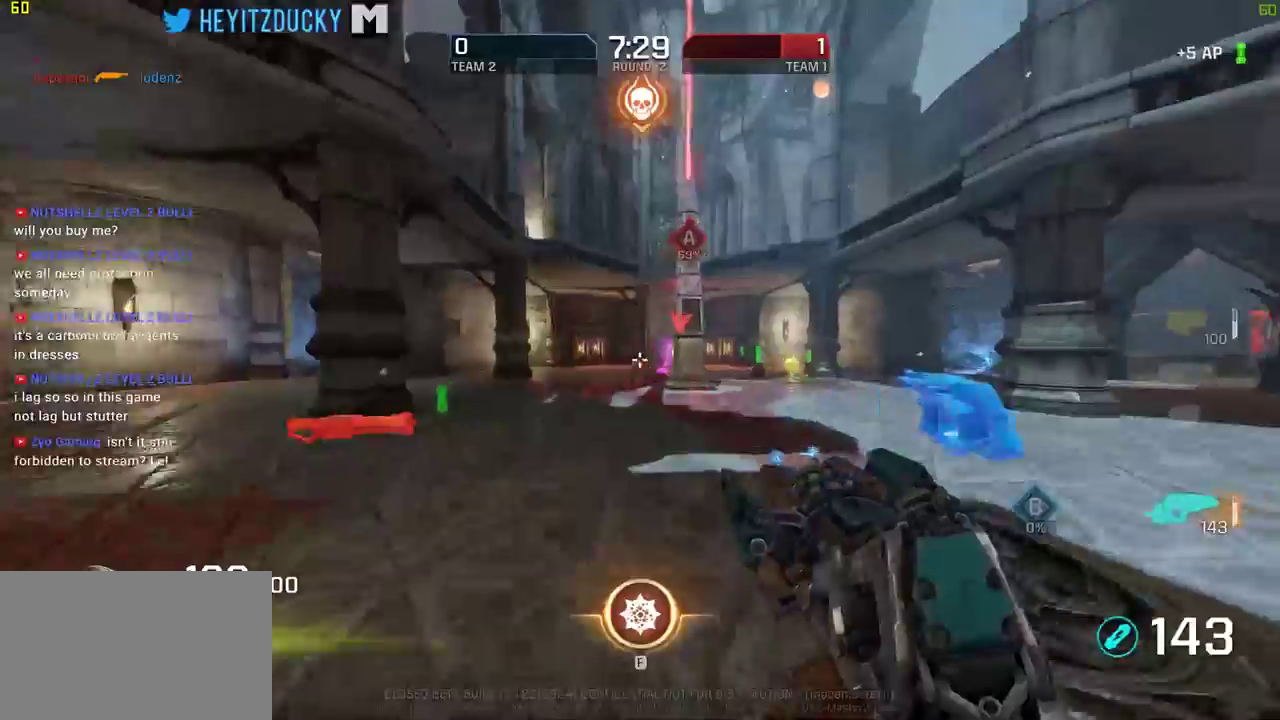
{"keys": ["d", "w"], "mouse": ["left"], "events": [[116, "mouse_left", "down"], [383, "mouse_left", "up"], [433, "mouse_left", "down"]]}
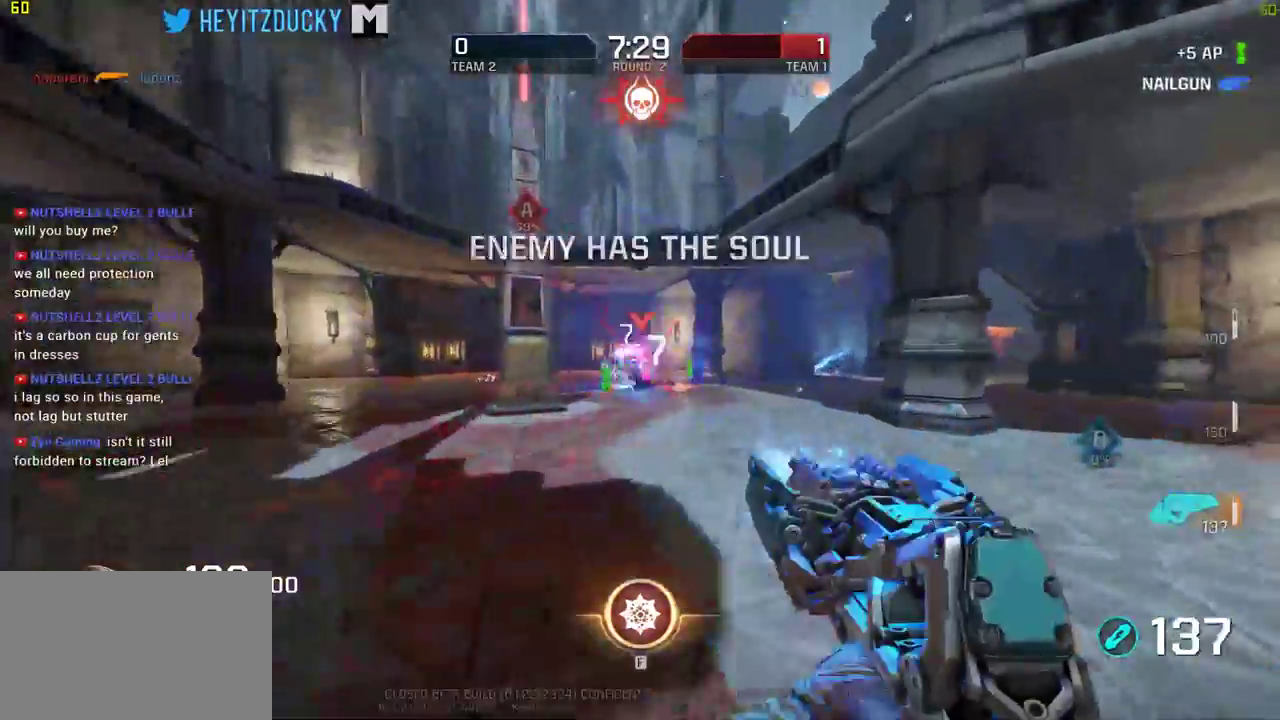
{"keys": ["a"], "mouse": [], "events": [[450, "a", "down"], [450, "mouse_left", "up"], [500, "d", "up"], [500, "w", "up"]]}
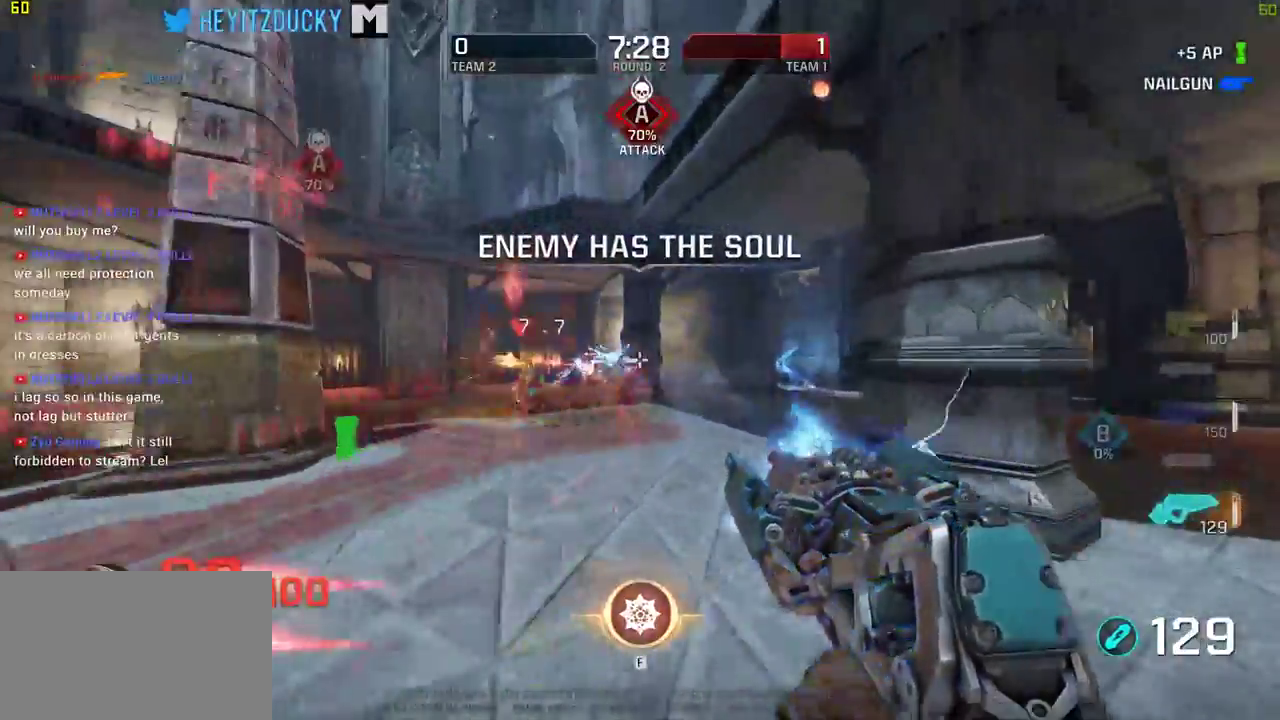
{"keys": ["a"], "mouse": ["left"], "events": [[183, "mouse_left", "down"]]}
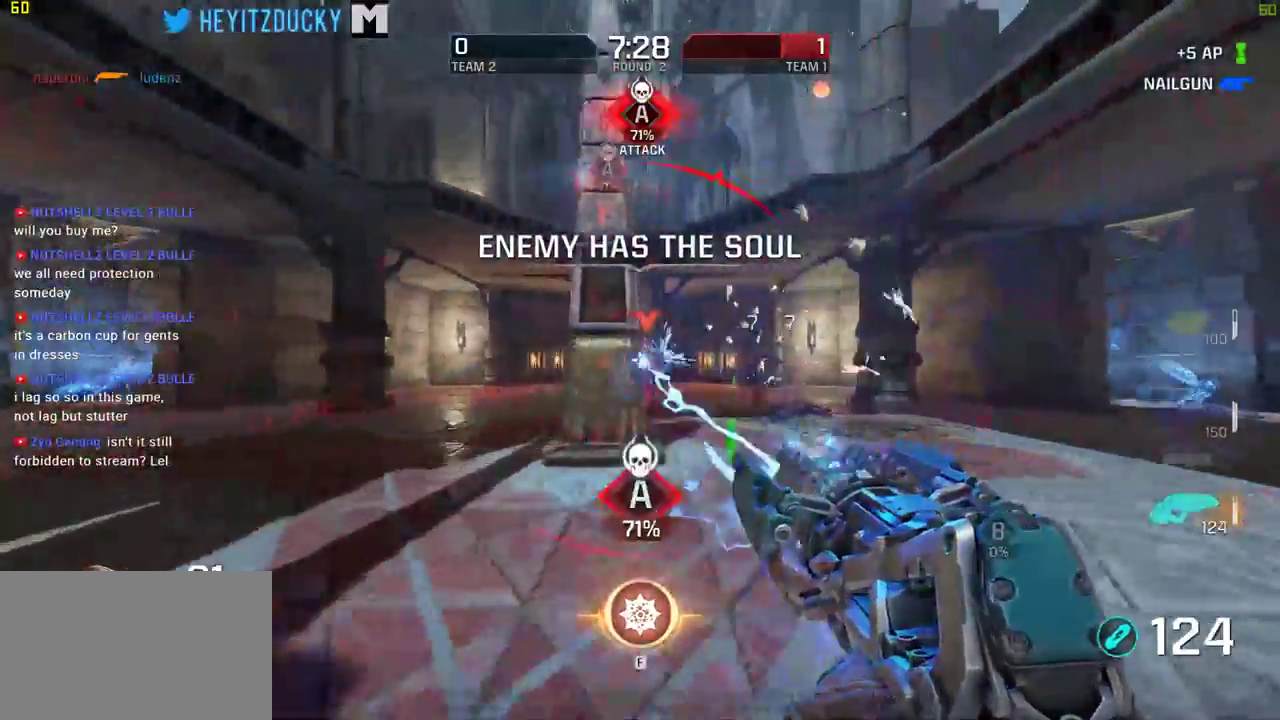
{"keys": ["a", "s"], "mouse": ["left"], "events": [[150, "mouse_left", "up"], [383, "mouse_left", "down"], [383, "s", "down"]]}
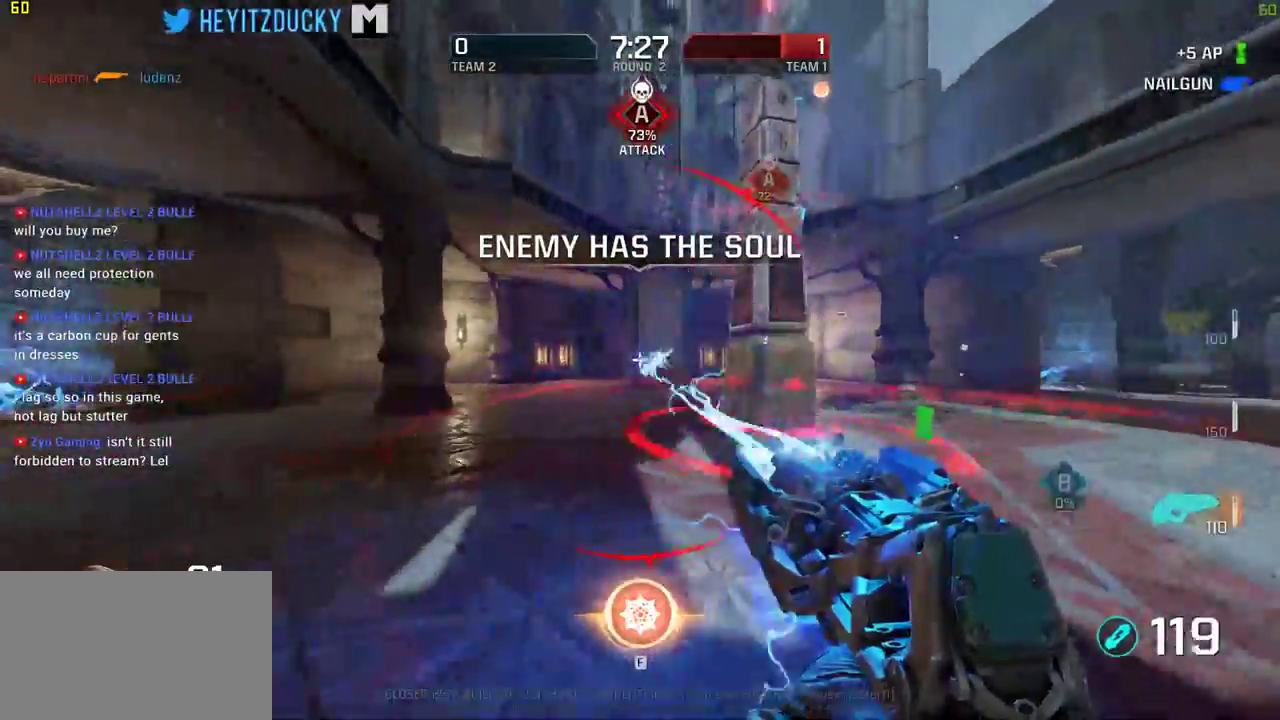
{"keys": ["d", "w"], "mouse": [], "events": [[33, "d", "down"], [83, "a", "up"], [83, "s", "up"], [216, "w", "down"], [450, "mouse_left", "up"]]}
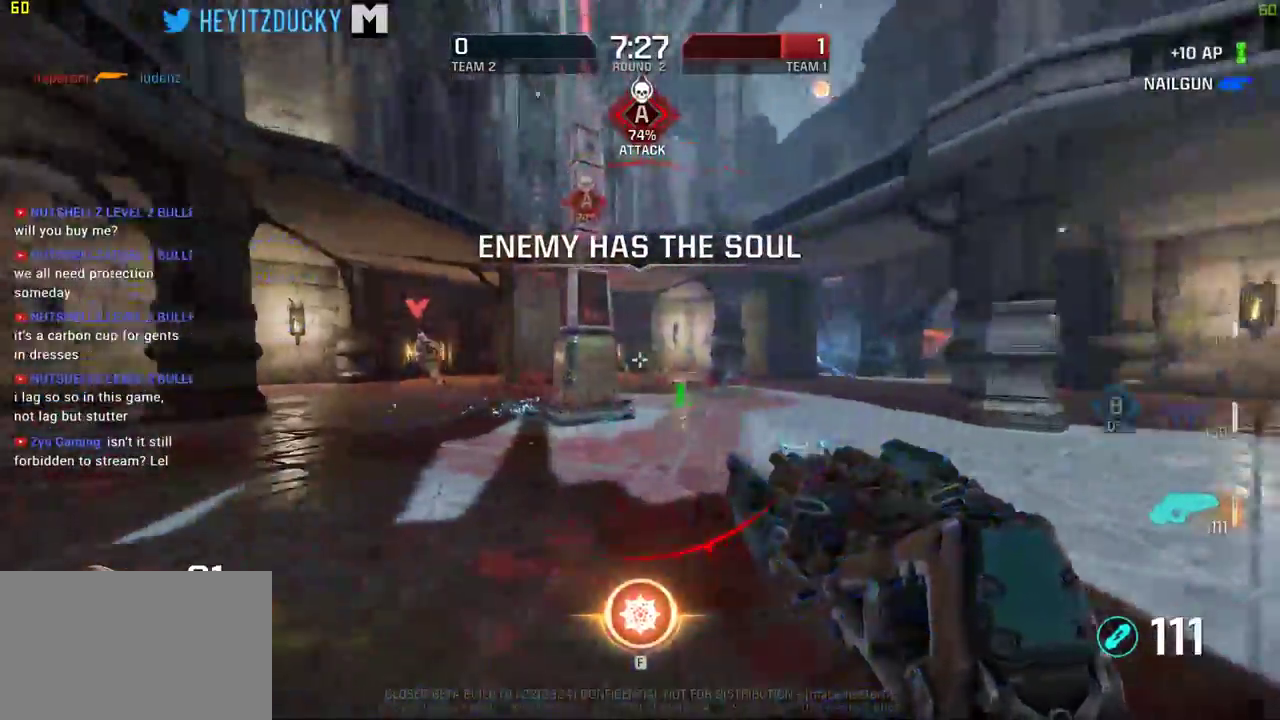
{"keys": ["d"], "mouse": ["left"], "events": [[100, "space", "down"], [133, "w", "up"], [183, "mouse_left", "down"], [283, "space", "up"]]}
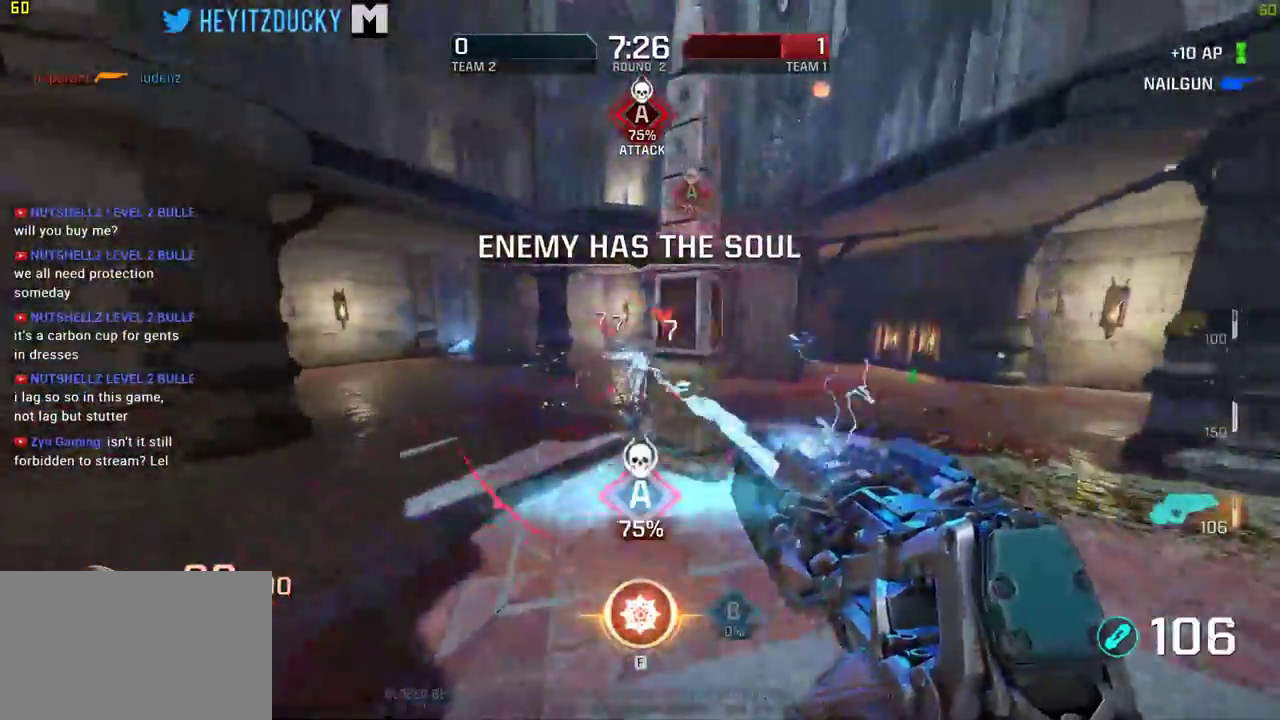
{"keys": ["a", "w"], "mouse": [], "events": [[100, "w", "down"], [150, "a", "down"], [300, "d", "up"], [350, "mouse_left", "up"]]}
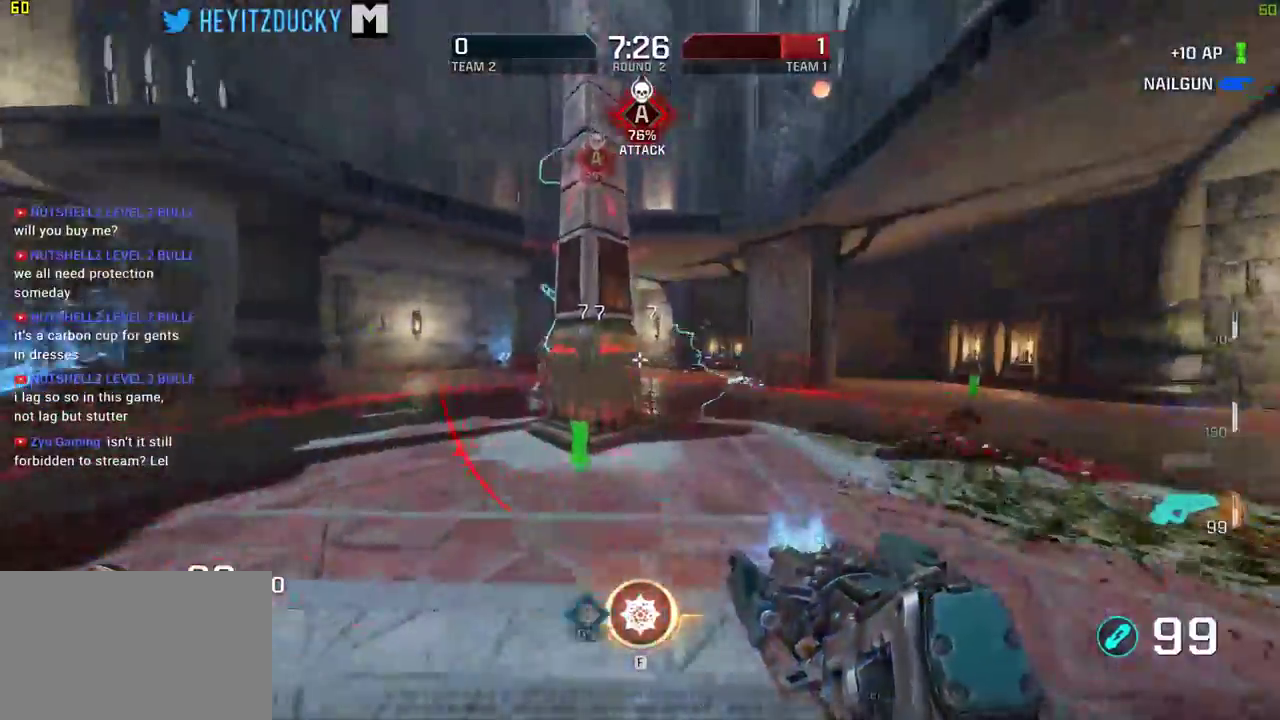
{"keys": ["a"], "mouse": ["left"], "events": [[83, "space", "down"], [116, "w", "up"], [216, "space", "up"], [316, "mouse_left", "down"]]}
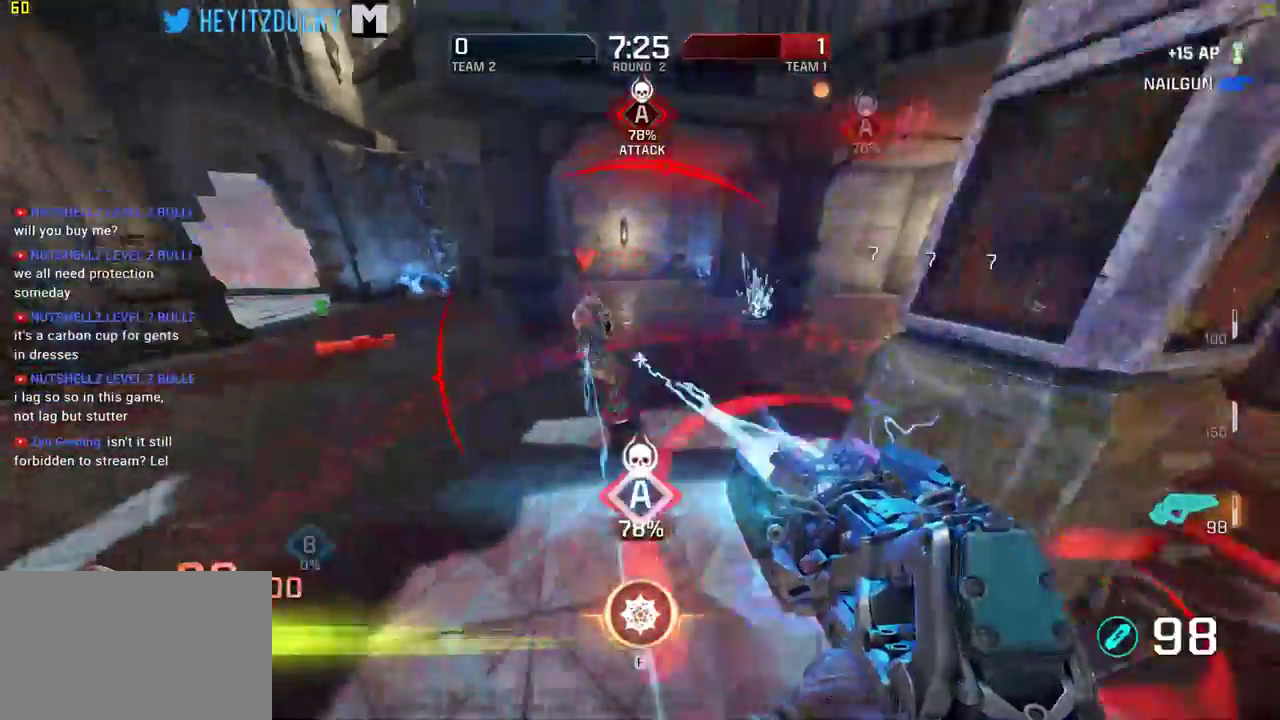
{"keys": ["a", "s"], "mouse": []}